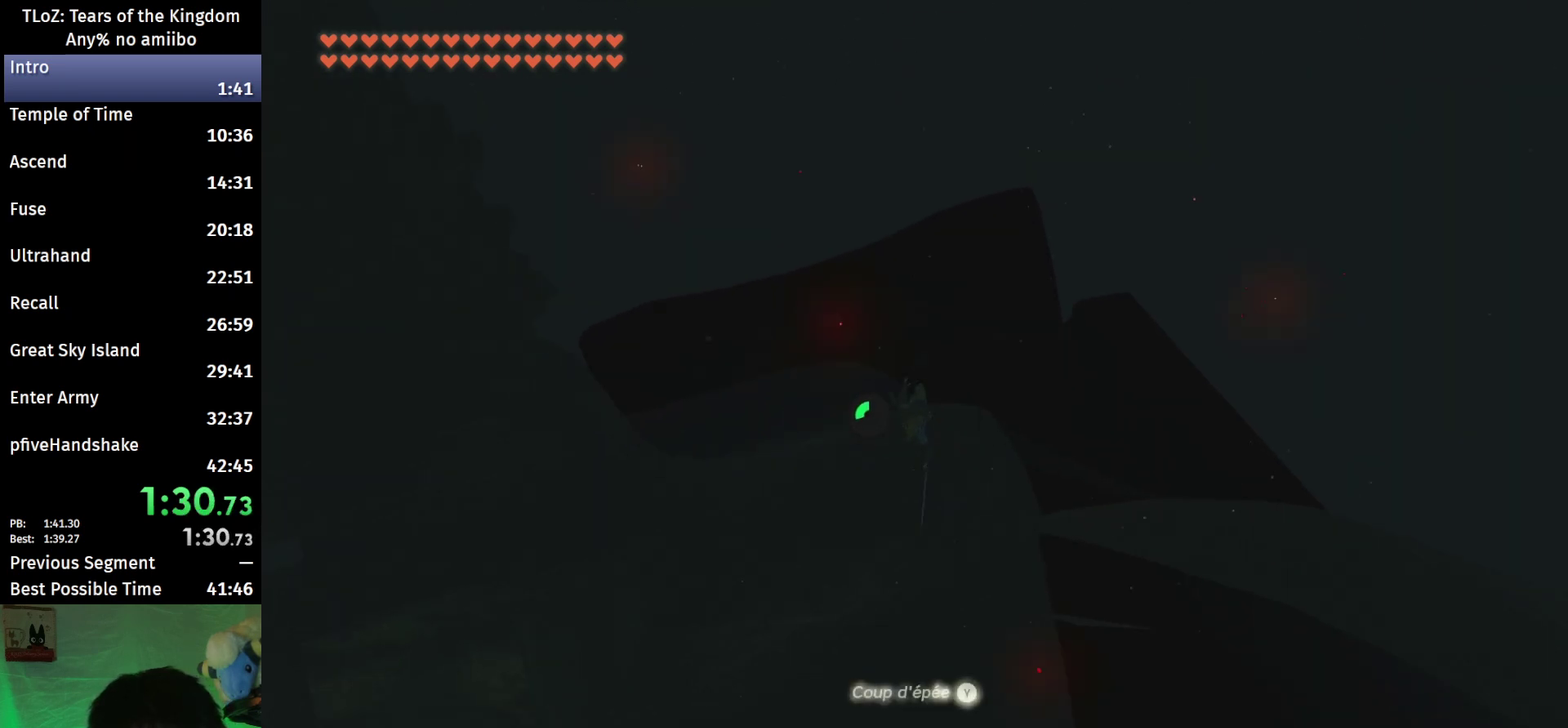
Gameplay with a controller (Nintendo layout); each line is a JSON object with the inputs held at the frame after it. "events" lists button and stick changes between this image and that frame as [ms after this image, input, new state], when the widget could be followed in between. This overlay highlights the sticks when they move; stick clicks (L3 R3) are not distinguishable. Not read: A L3 R3.
{"buttons": [], "left_stick": "center", "right_stick": "center", "events": [[467, "left_stick", "center"]]}
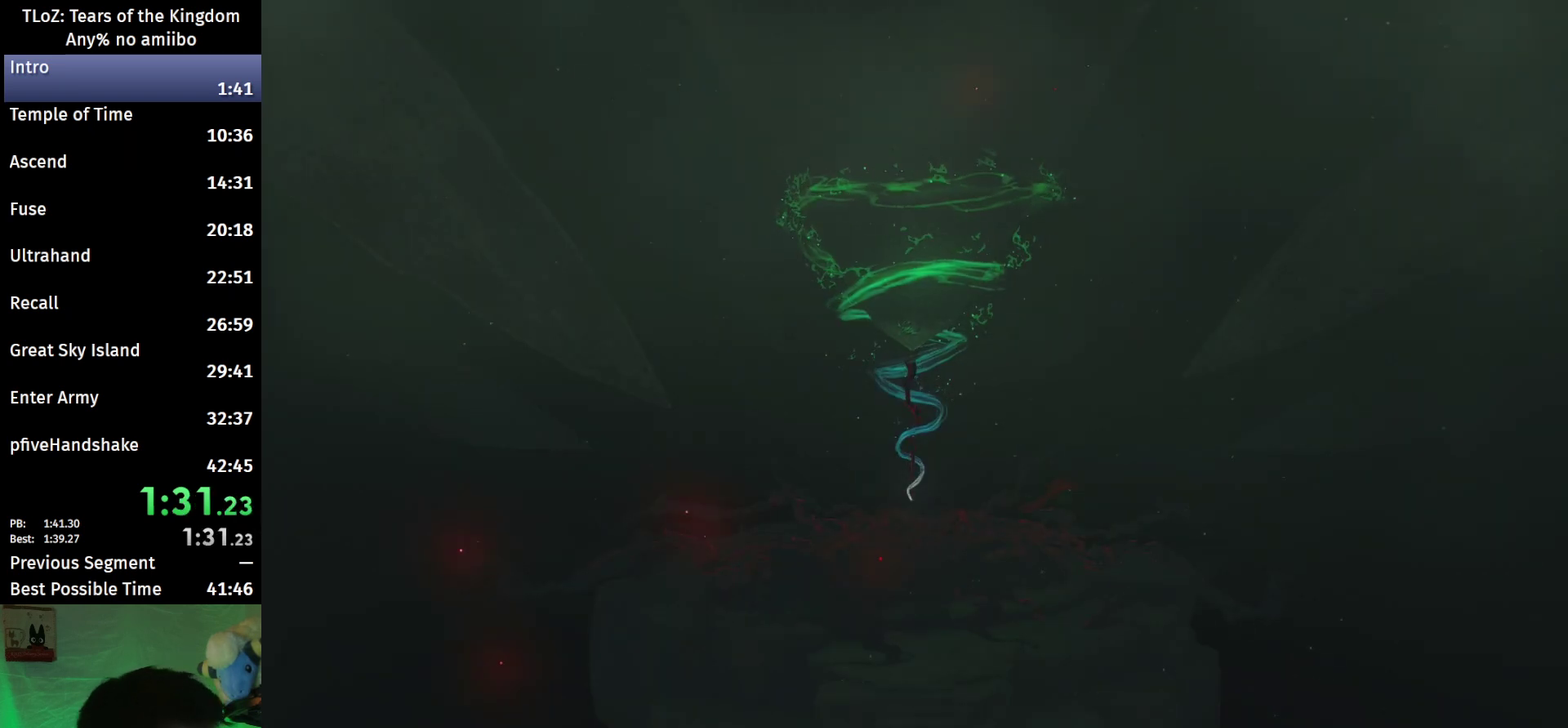
{"buttons": [], "left_stick": "center", "right_stick": "center", "events": []}
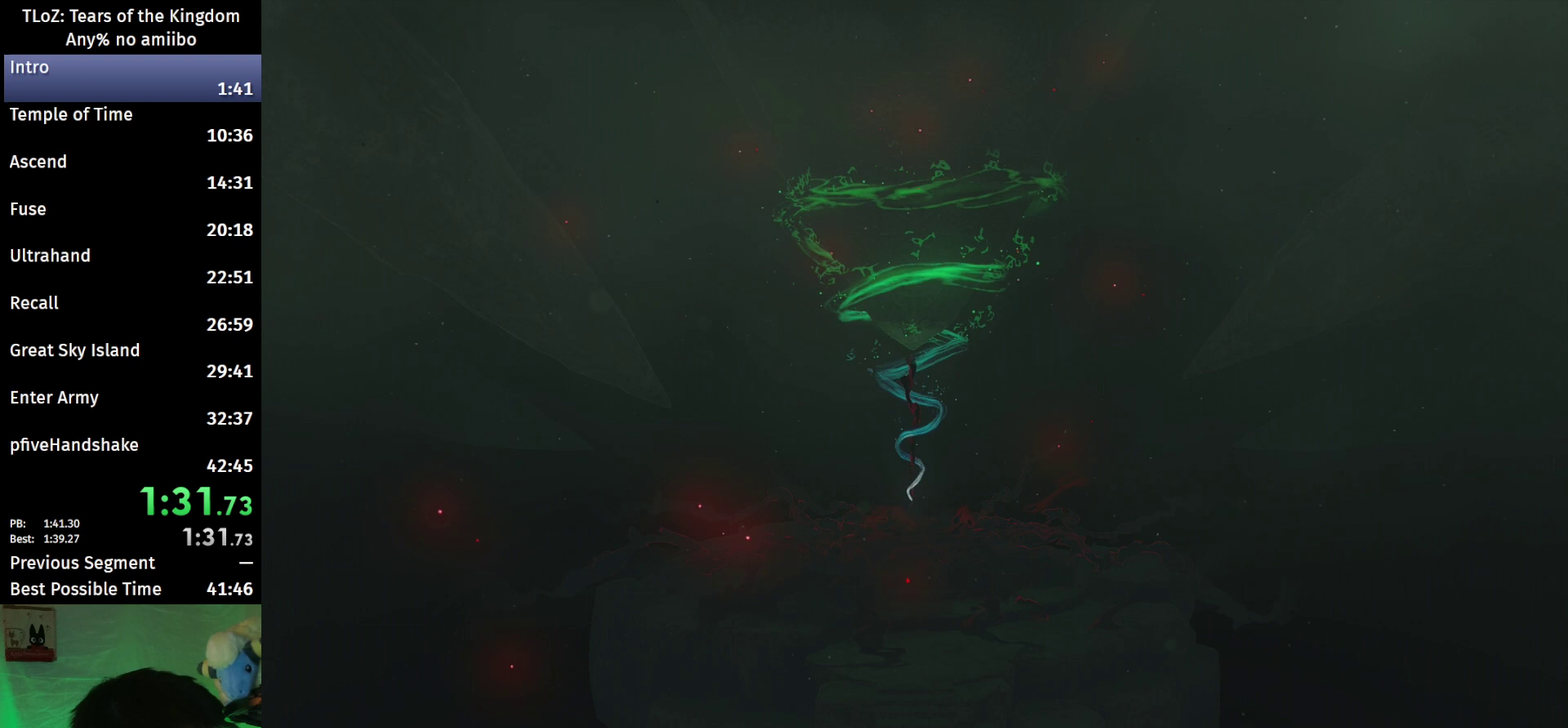
{"buttons": ["B"], "left_stick": "center", "right_stick": "center", "events": [[33, "B", "down"], [133, "B", "up"], [200, "B", "down"], [267, "B", "up"], [333, "B", "down"]]}
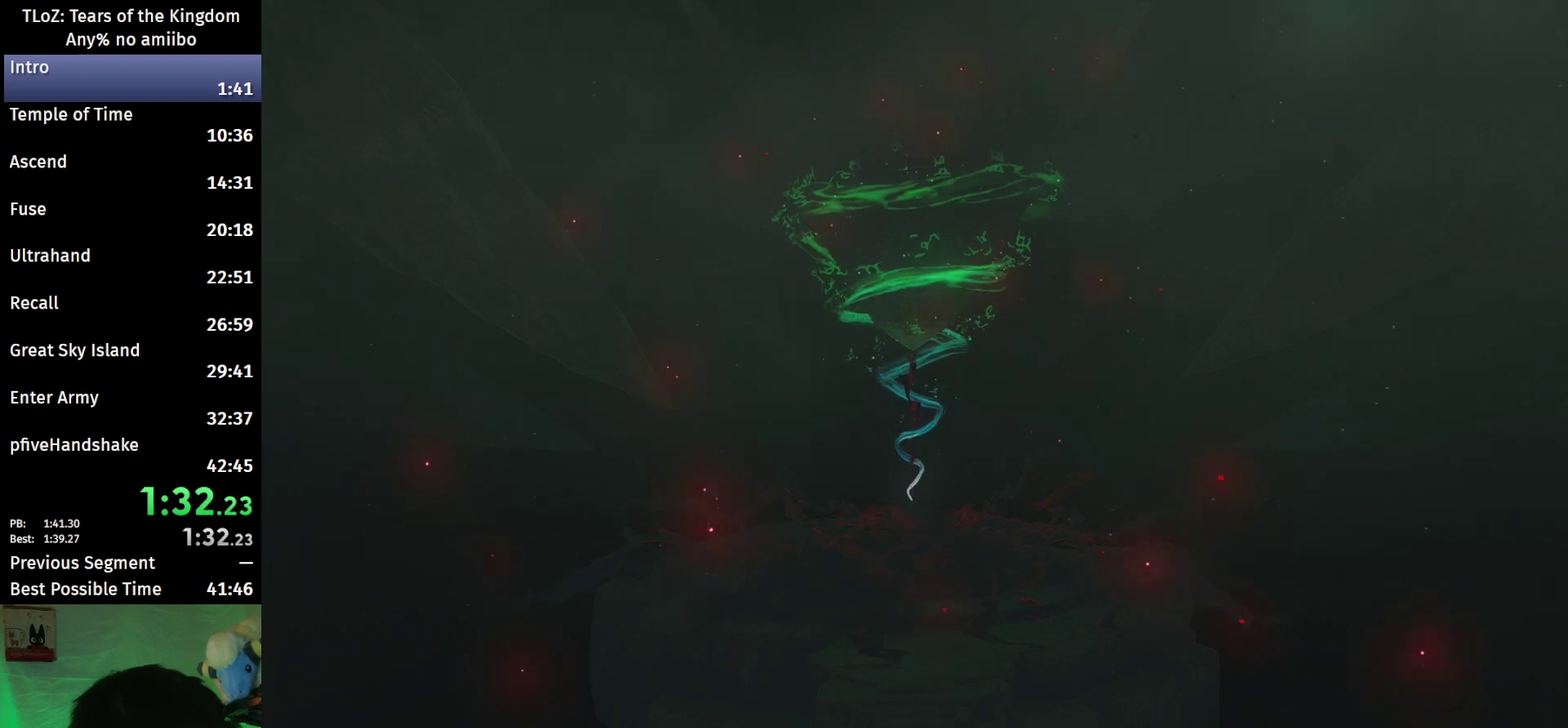
{"buttons": ["B"], "left_stick": "center", "right_stick": "center", "events": [[67, "B", "up"], [133, "B", "down"], [233, "B", "up"], [300, "B", "down"], [367, "B", "up"], [467, "B", "down"]]}
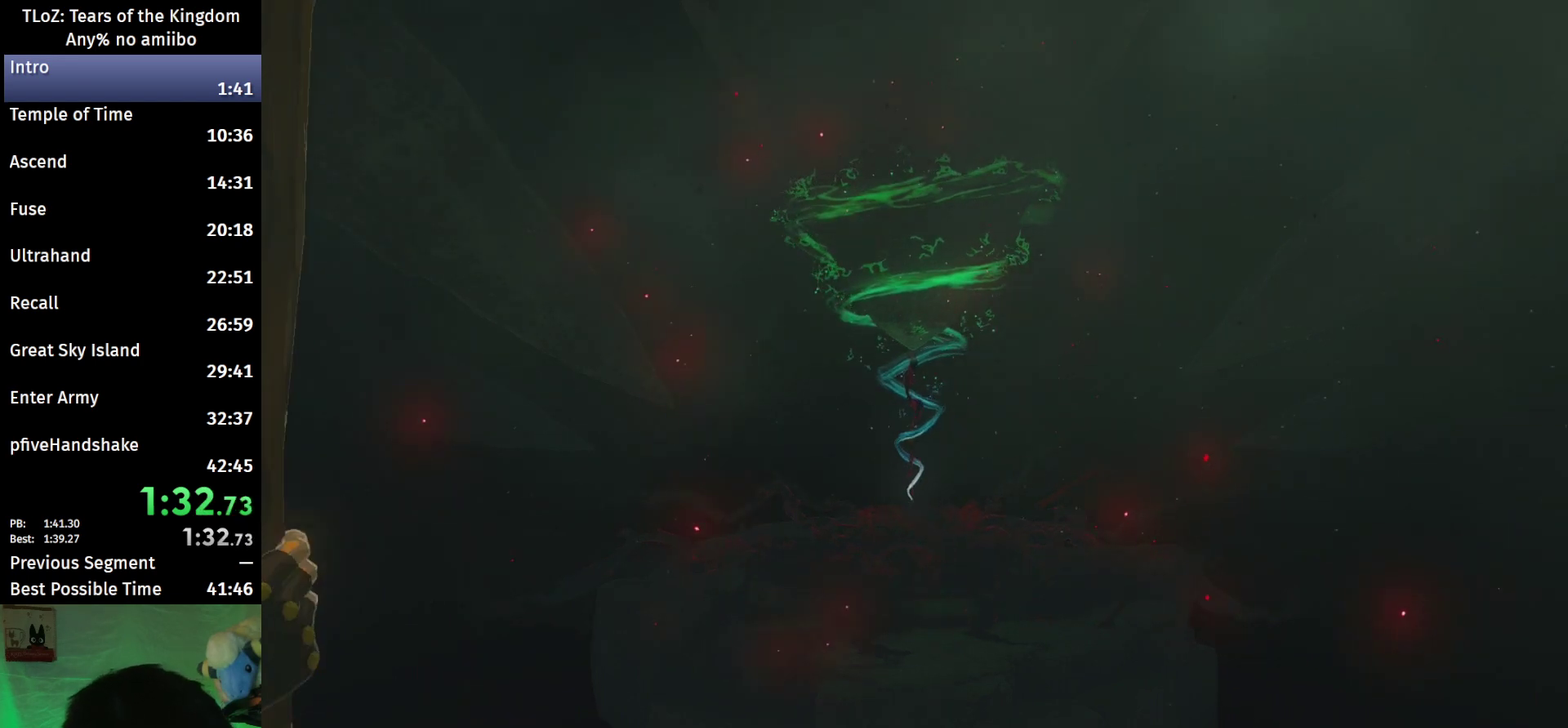
{"buttons": ["B"], "left_stick": "center", "right_stick": "center", "events": [[67, "B", "up"], [133, "B", "down"], [200, "B", "up"], [300, "B", "down"], [367, "B", "up"], [467, "B", "down"]]}
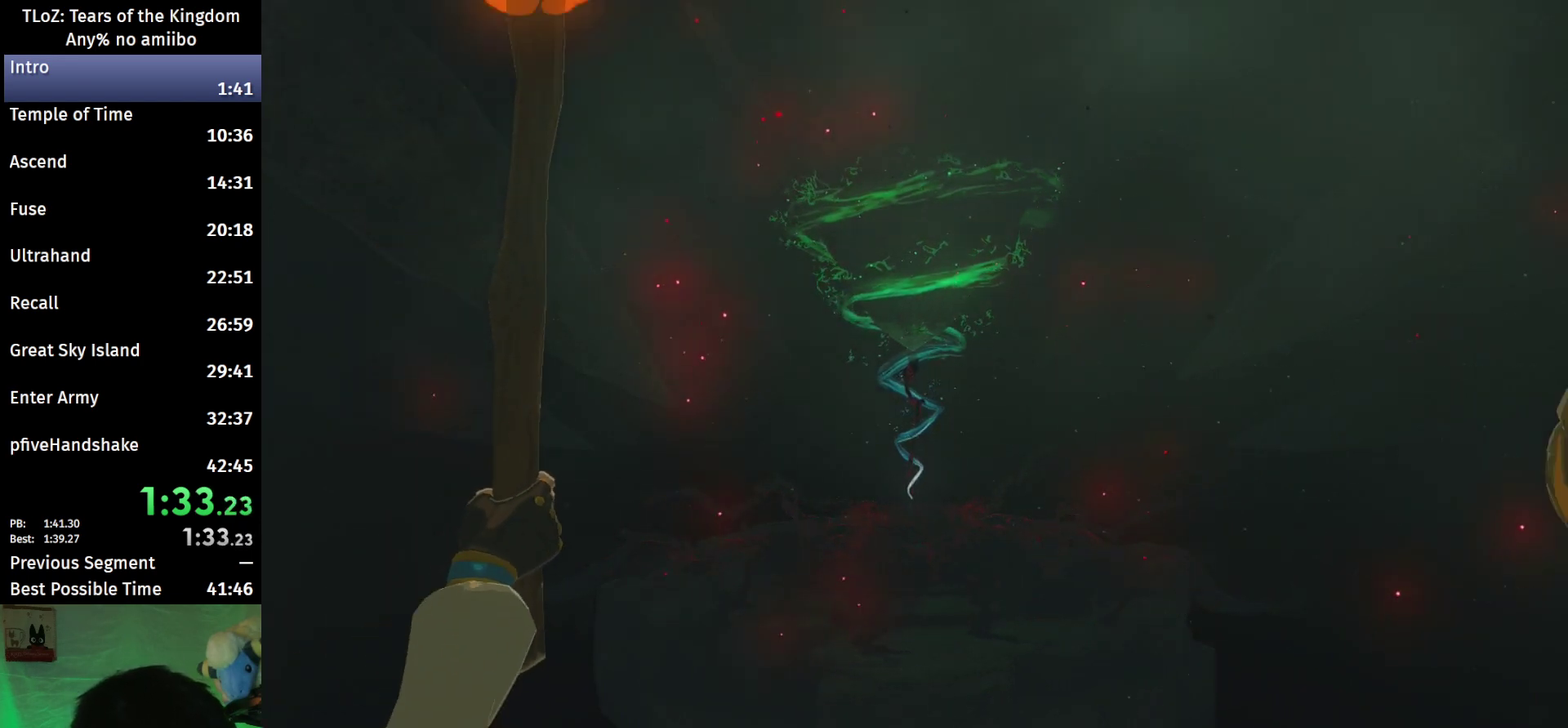
{"buttons": ["B"], "left_stick": "center", "right_stick": "center", "events": [[67, "B", "up"], [133, "B", "down"], [233, "B", "up"], [333, "B", "down"], [400, "B", "up"], [467, "B", "down"]]}
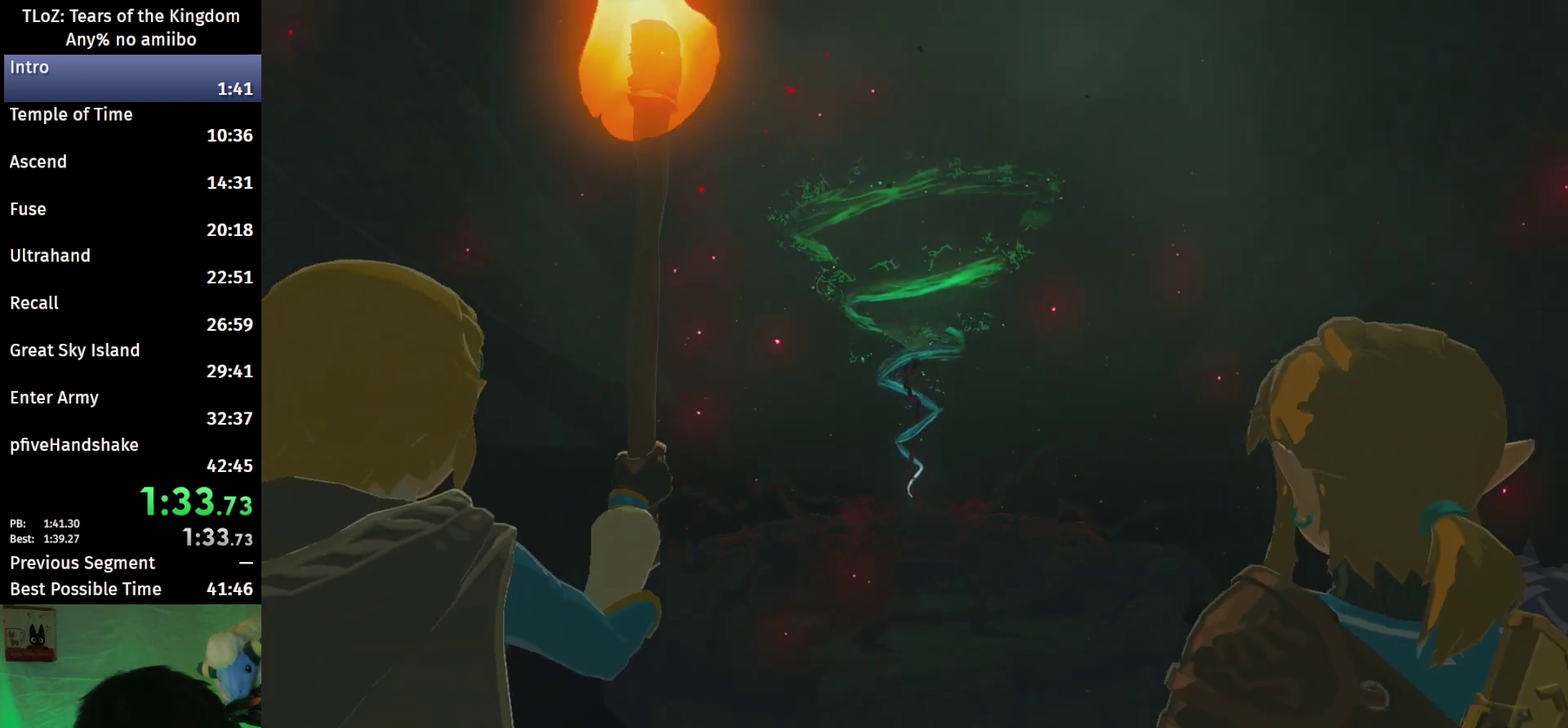
{"buttons": [], "left_stick": "center", "right_stick": "center", "events": [[67, "B", "up"], [167, "B", "down"], [233, "B", "up"], [333, "B", "down"], [433, "B", "up"]]}
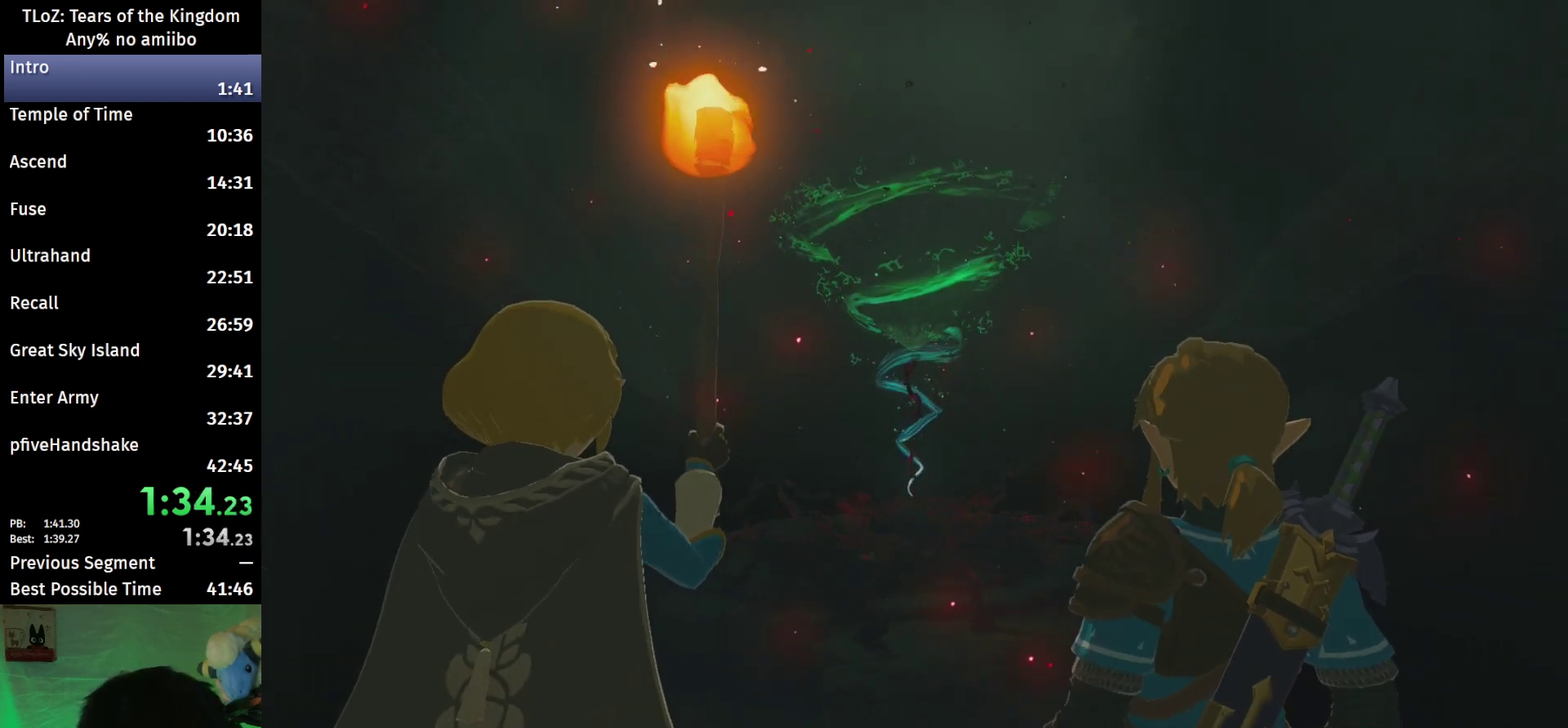
{"buttons": [], "left_stick": "center", "right_stick": "center", "events": [[33, "B", "down"], [100, "B", "up"], [167, "B", "down"], [267, "B", "up"], [367, "B", "down"], [467, "B", "up"]]}
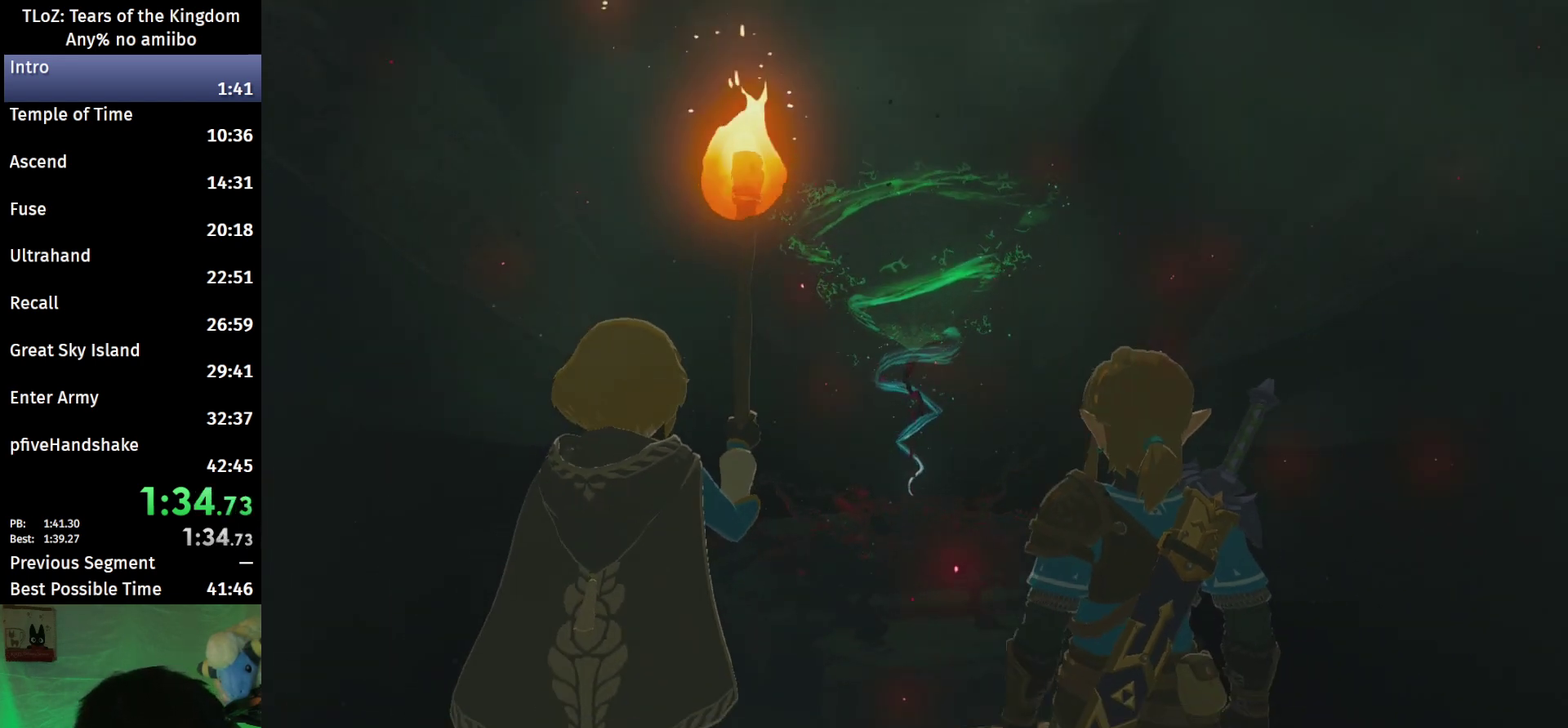
{"buttons": [], "left_stick": "center", "right_stick": "center", "events": [[33, "B", "down"], [133, "B", "up"], [200, "B", "down"], [300, "B", "up"], [367, "B", "down"], [467, "B", "up"]]}
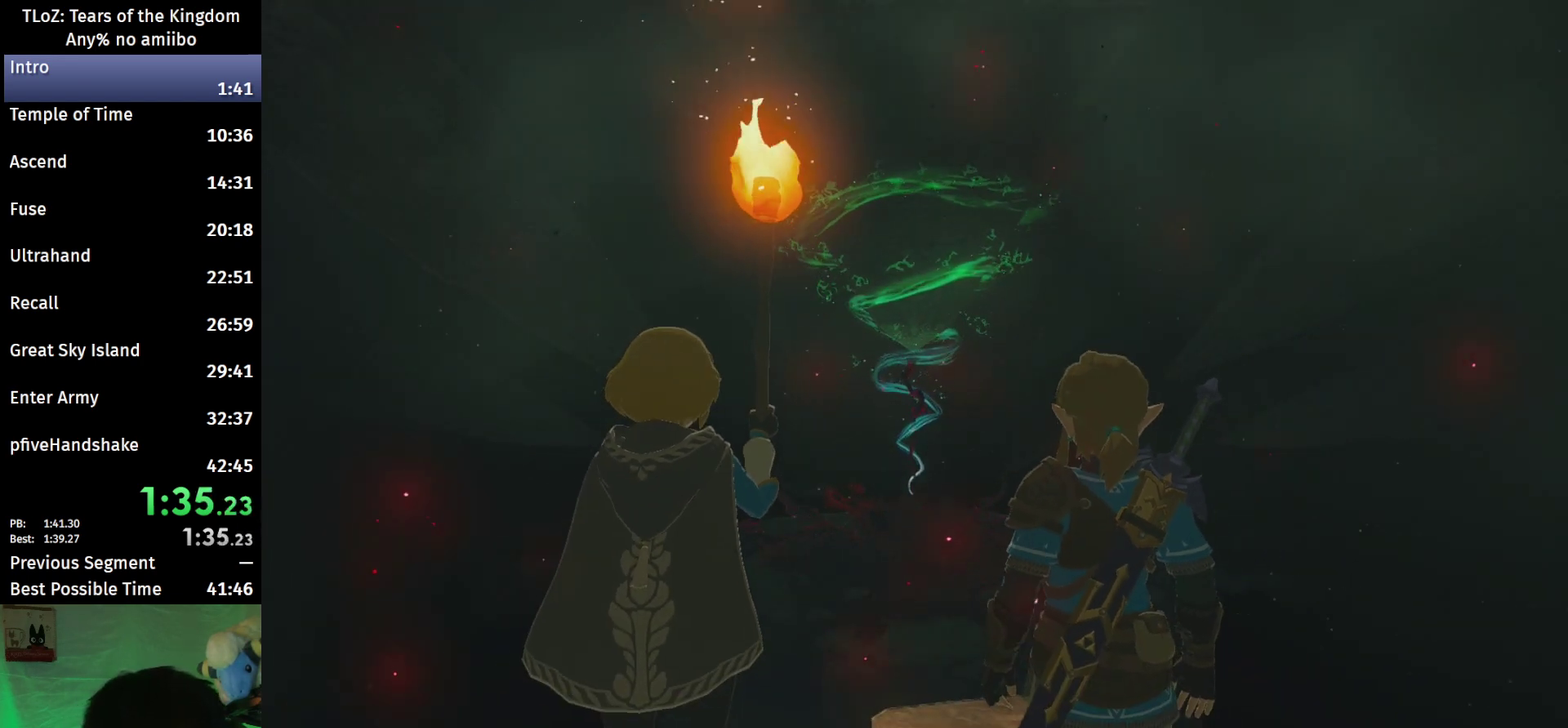
{"buttons": [], "left_stick": "center", "right_stick": "center", "events": [[33, "B", "down"], [133, "B", "up"], [200, "B", "down"], [267, "B", "up"], [367, "B", "down"], [467, "B", "up"]]}
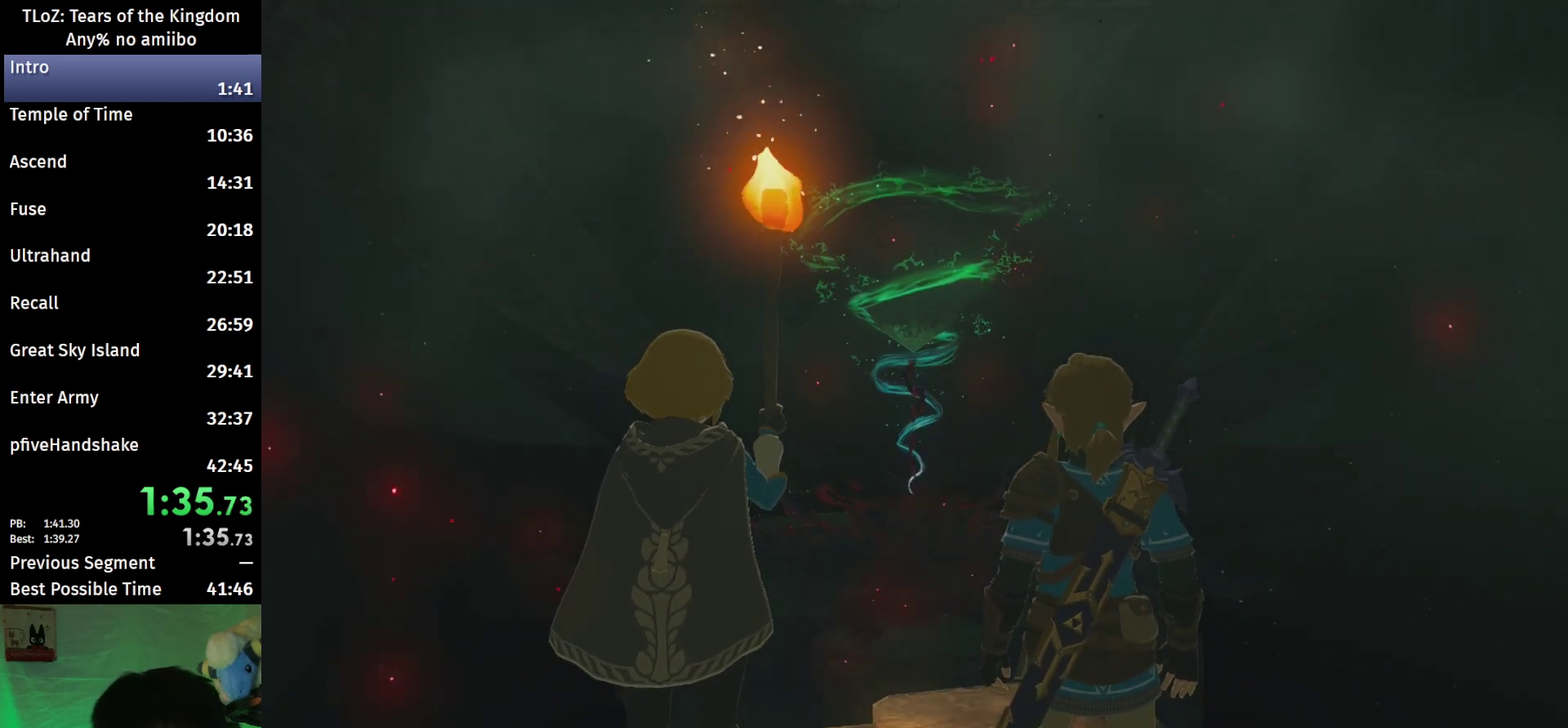
{"buttons": ["B"], "left_stick": "center", "right_stick": "center", "events": [[33, "B", "down"], [100, "B", "up"], [167, "B", "down"], [233, "B", "up"], [333, "B", "down"], [400, "B", "up"], [467, "B", "down"]]}
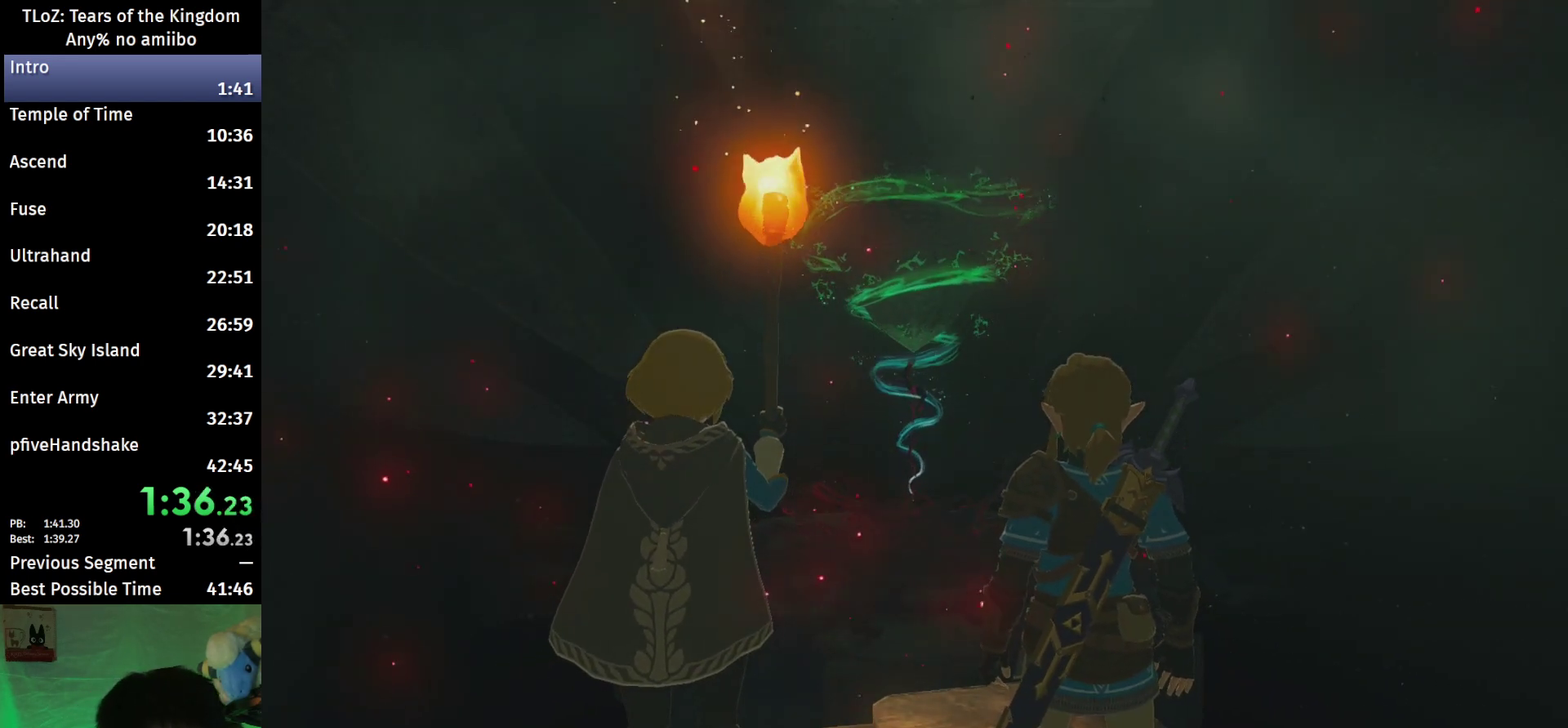
{"buttons": ["B"], "left_stick": "center", "right_stick": "center", "events": [[67, "B", "up"], [133, "B", "down"], [200, "B", "up"], [300, "B", "down"], [367, "B", "up"], [433, "B", "down"]]}
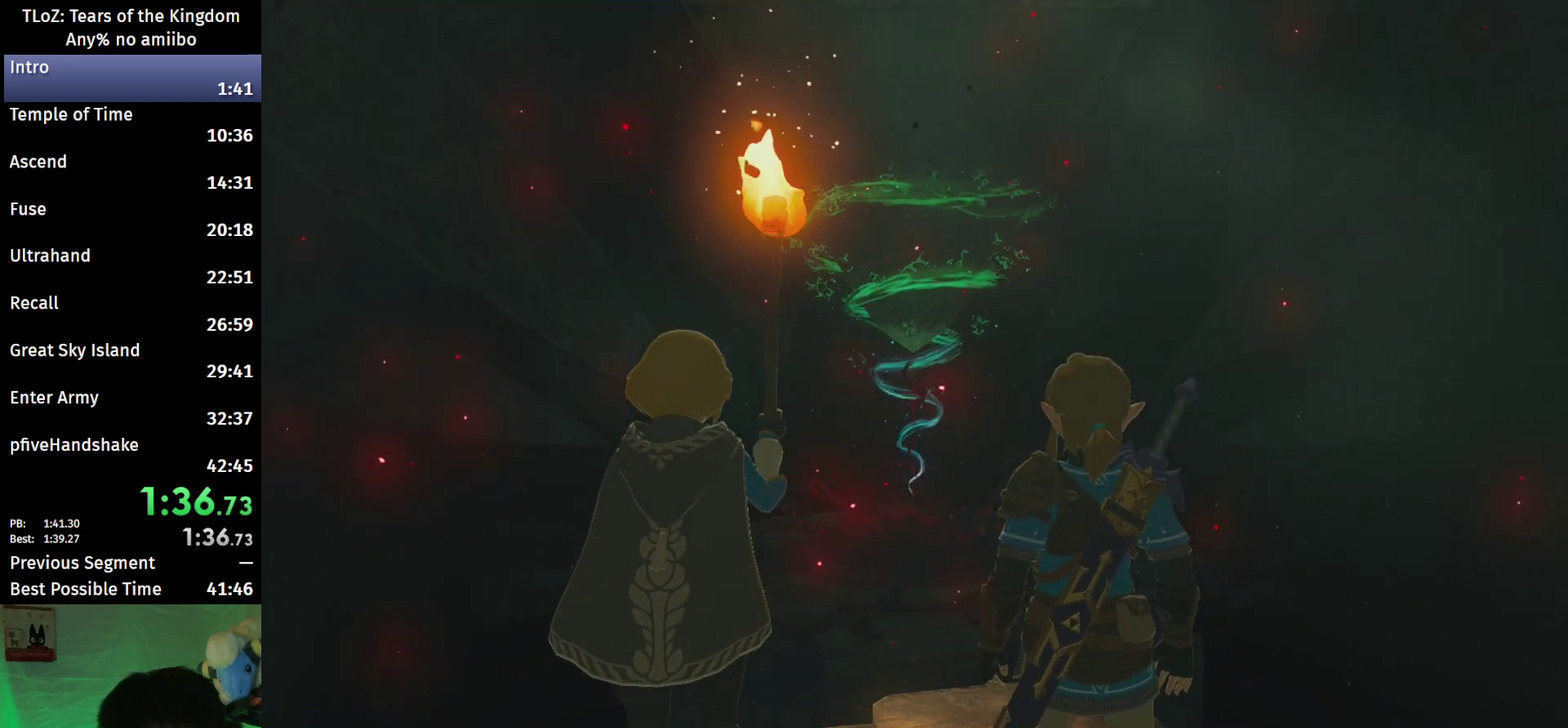
{"buttons": [], "left_stick": "center", "right_stick": "center", "events": [[33, "B", "up"], [100, "B", "down"], [167, "B", "up"], [233, "B", "down"], [333, "B", "up"], [400, "B", "down"], [467, "B", "up"]]}
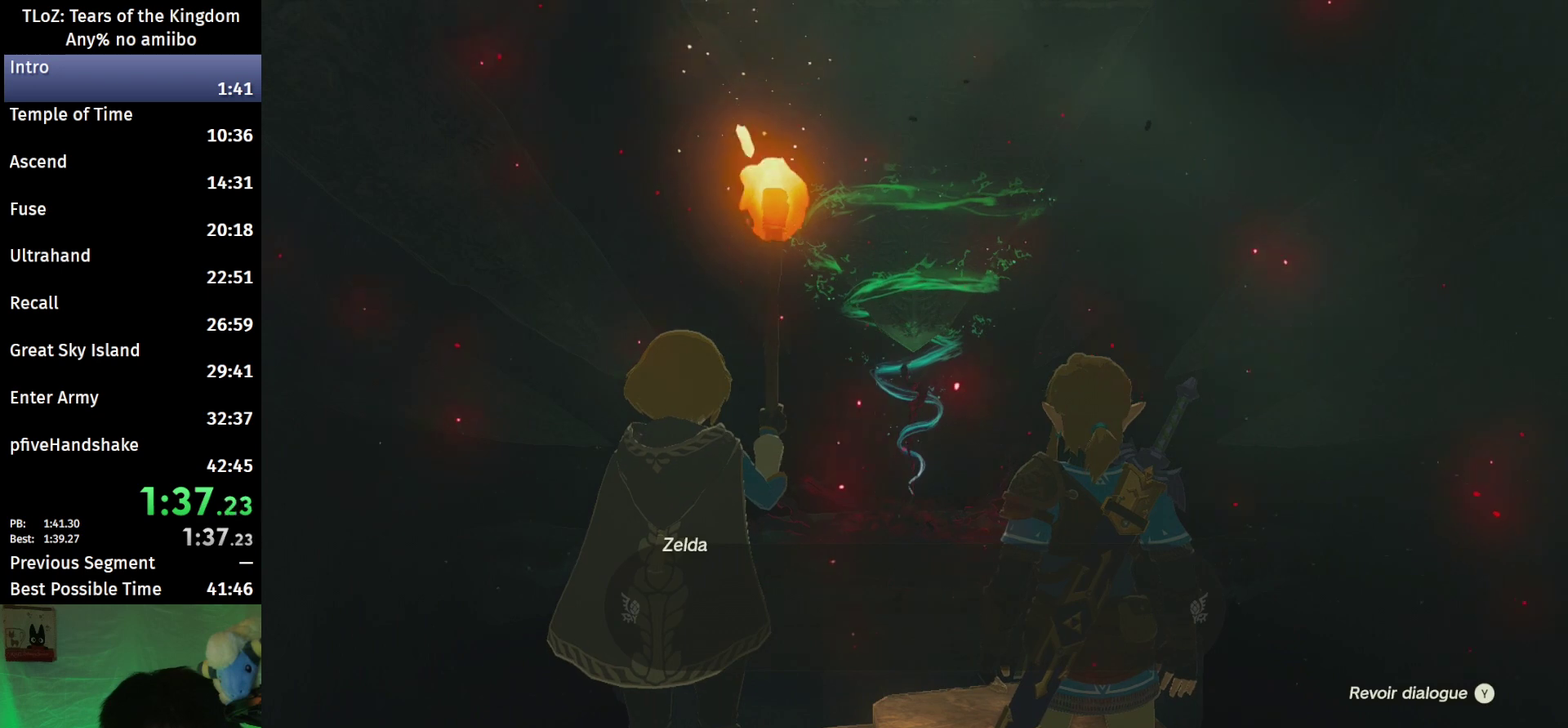
{"buttons": [], "left_stick": "center", "right_stick": "center", "events": [[67, "B", "down"], [133, "B", "up"], [200, "B", "down"], [267, "B", "up"], [367, "B", "down"], [433, "B", "up"]]}
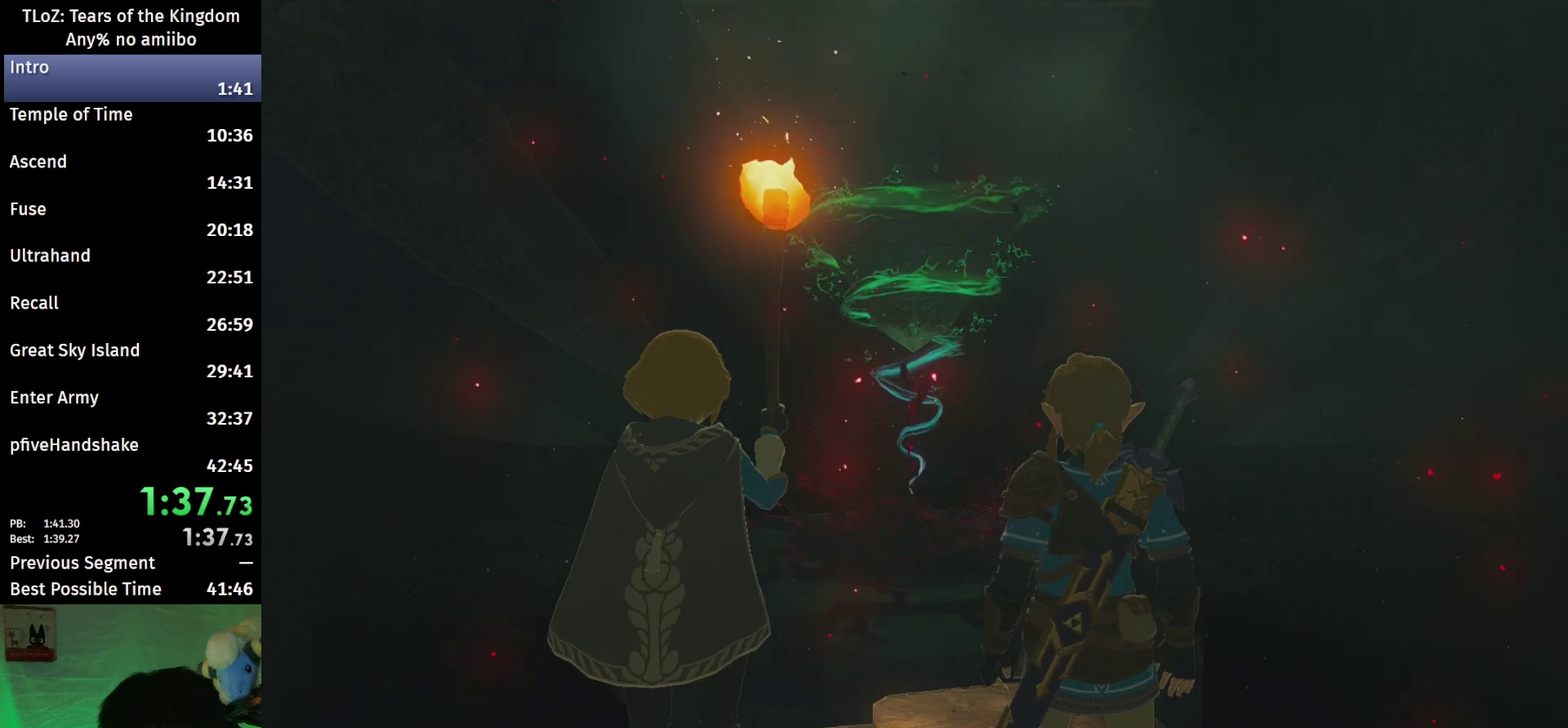
{"buttons": ["B"], "left_stick": "center", "right_stick": "center", "events": [[33, "B", "down"], [100, "B", "up"], [167, "B", "down"], [267, "B", "up"], [333, "B", "down"], [433, "B", "up"], [500, "B", "down"]]}
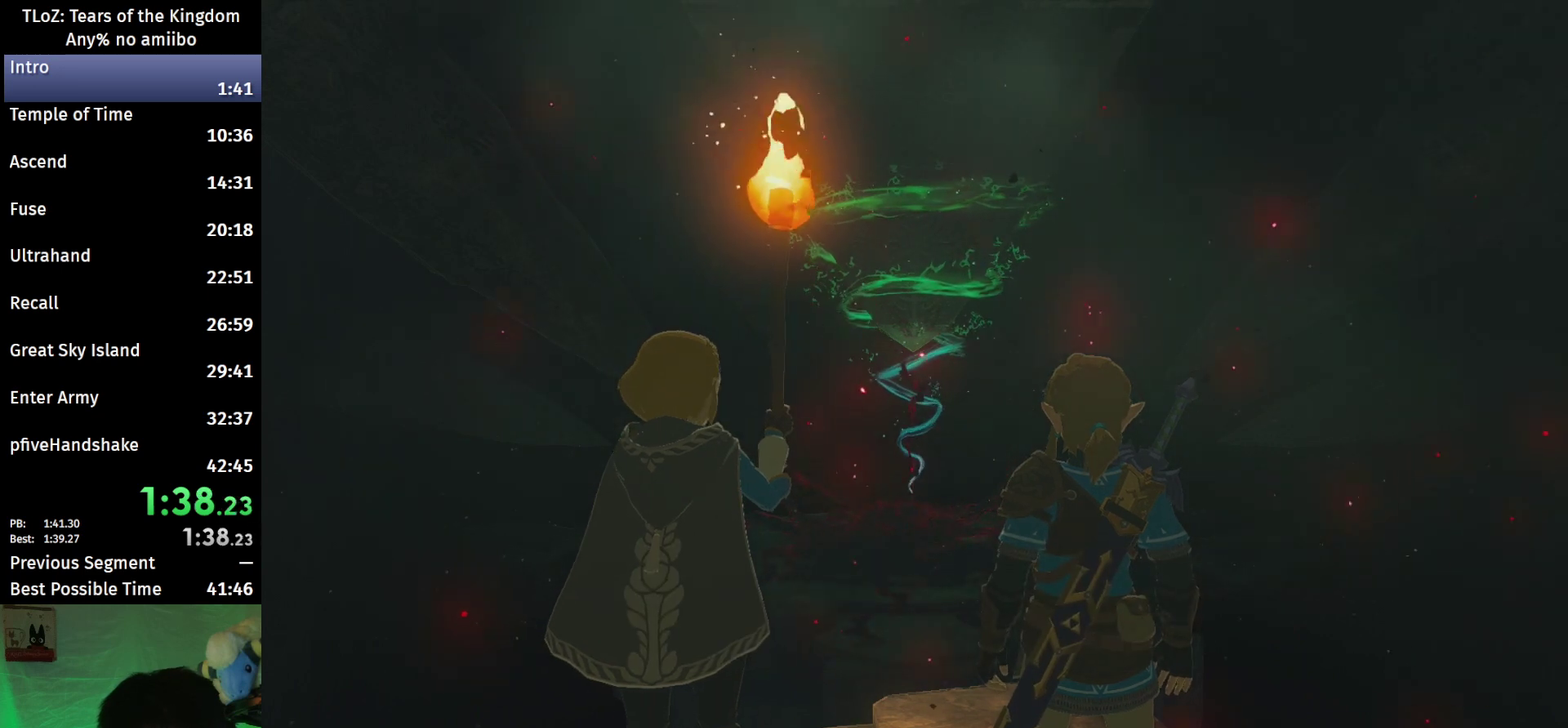
{"buttons": ["B"], "left_stick": "center", "right_stick": "center", "events": [[67, "B", "up"], [167, "B", "down"], [233, "B", "up"], [300, "B", "down"], [367, "B", "up"], [467, "B", "down"]]}
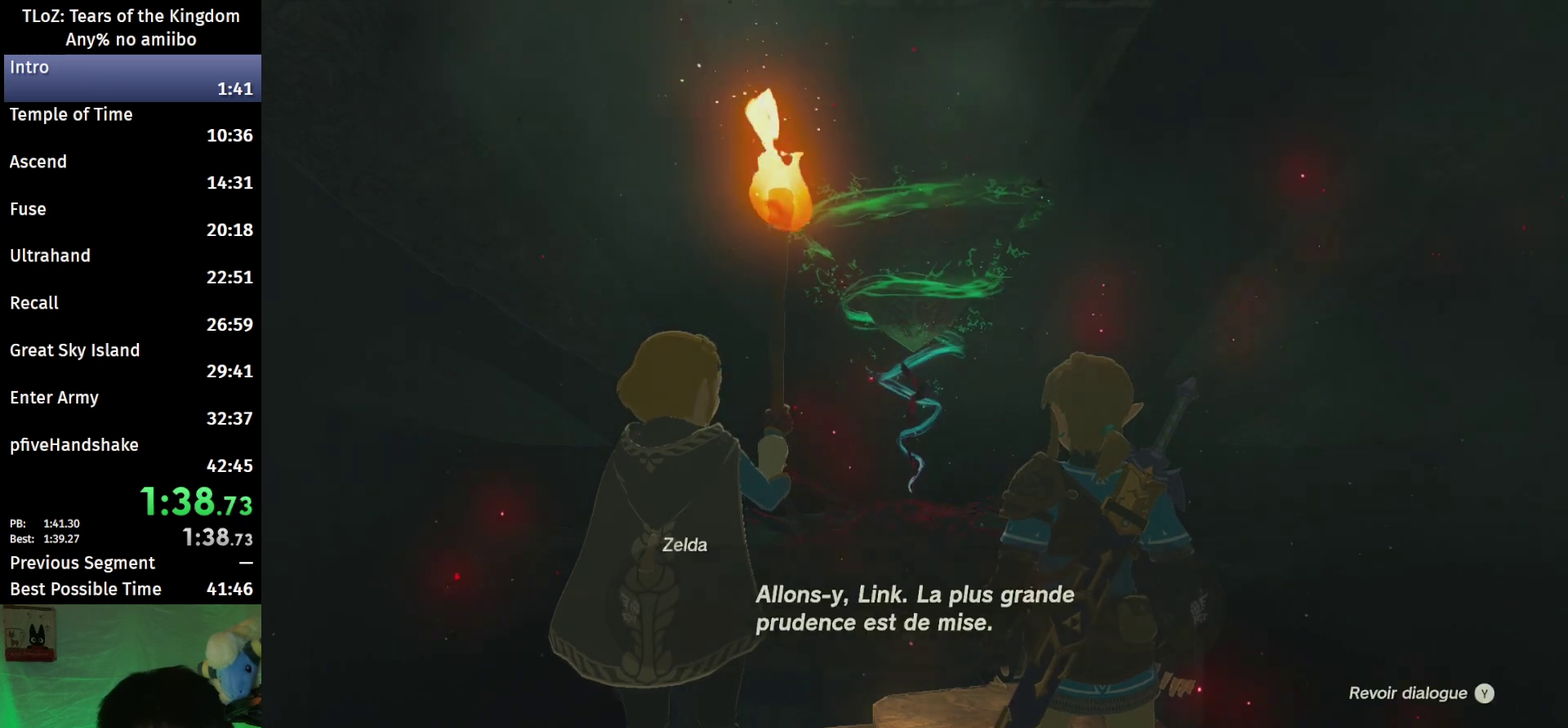
{"buttons": [], "left_stick": "center", "right_stick": "center", "events": [[33, "B", "up"], [100, "B", "down"], [167, "B", "up"], [233, "B", "down"], [300, "B", "up"], [400, "B", "down"], [467, "B", "up"]]}
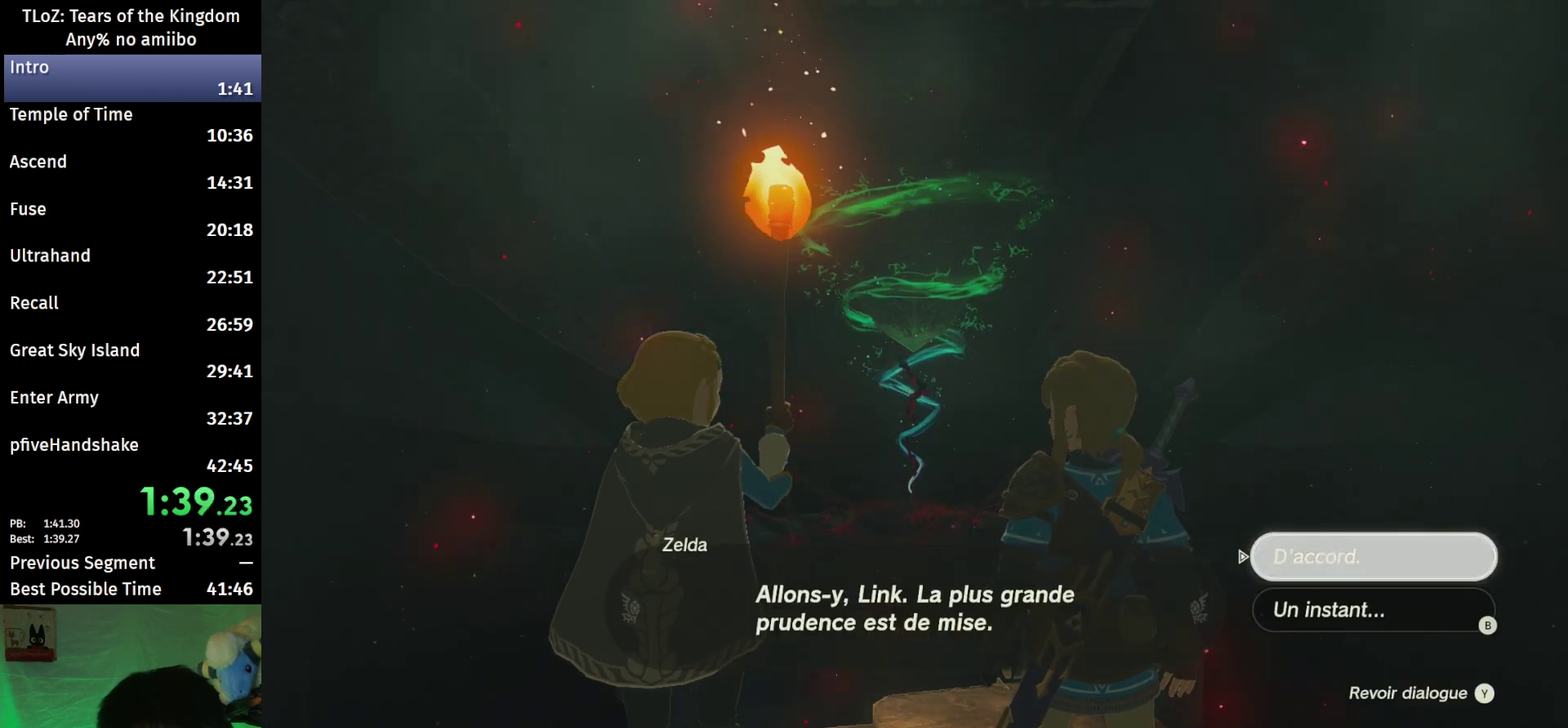
{"buttons": ["B"], "left_stick": "center", "right_stick": "center", "events": [[33, "B", "down"], [133, "B", "up"], [200, "B", "down"], [267, "B", "up"], [333, "B", "down"], [400, "B", "up"], [467, "B", "down"]]}
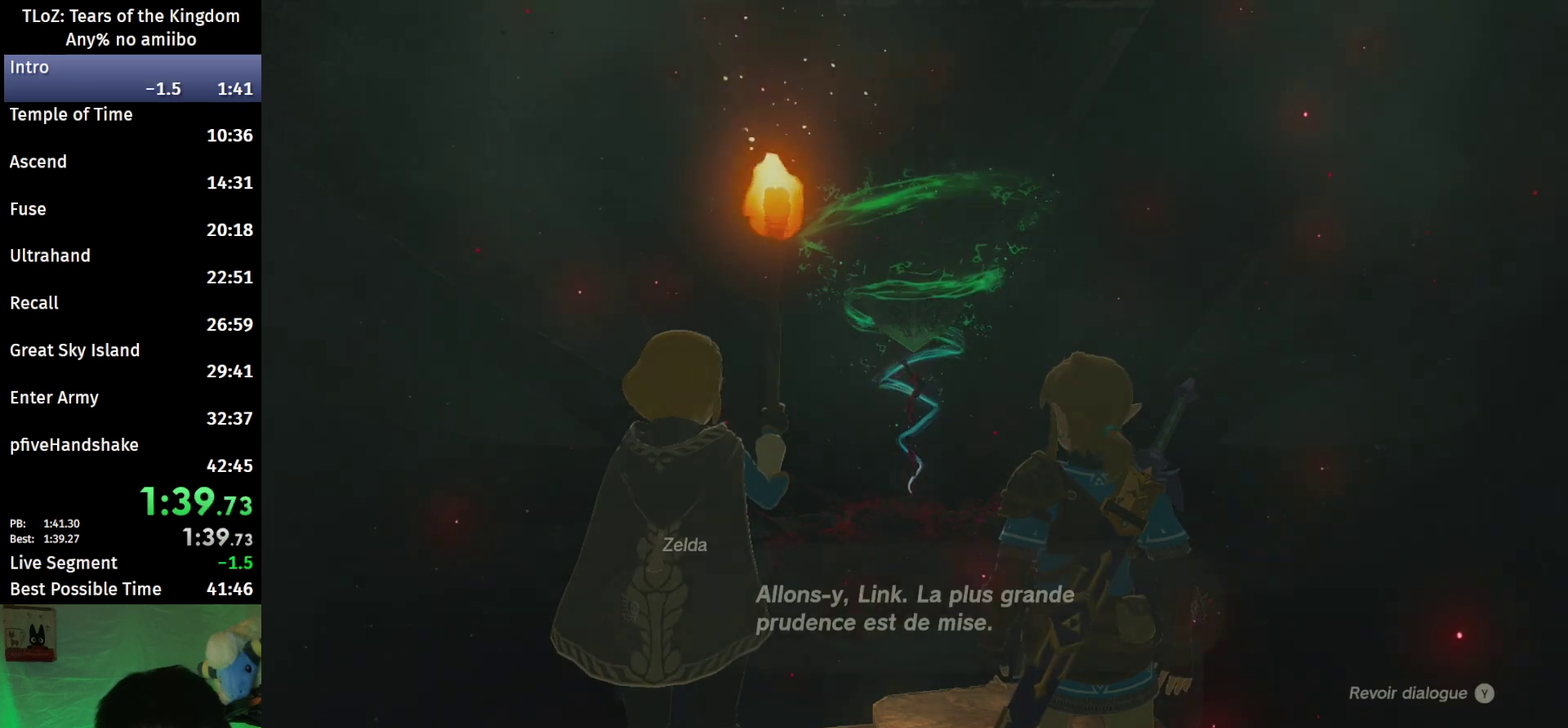
{"buttons": [], "left_stick": "center", "right_stick": "center", "events": [[67, "B", "up"]]}